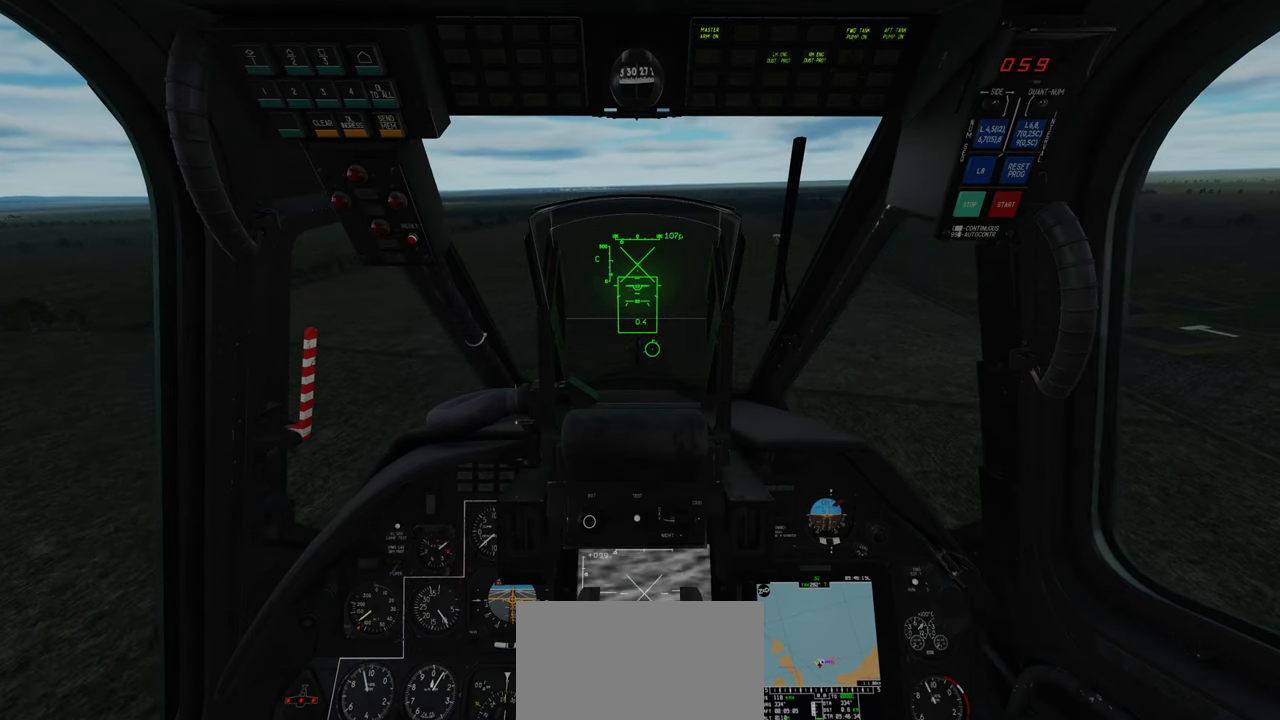
Gameplay with a controller (Xbox layout); each line is a JSON object with the inputs held at the frame after it. "events" lists button and stick changes between this image and that frame as [ms after this image, input, new state], when the widget could be followed in between. Not read: R2.
{"buttons": ["Y"], "left_stick": "up-left", "right_stick": "center", "events": []}
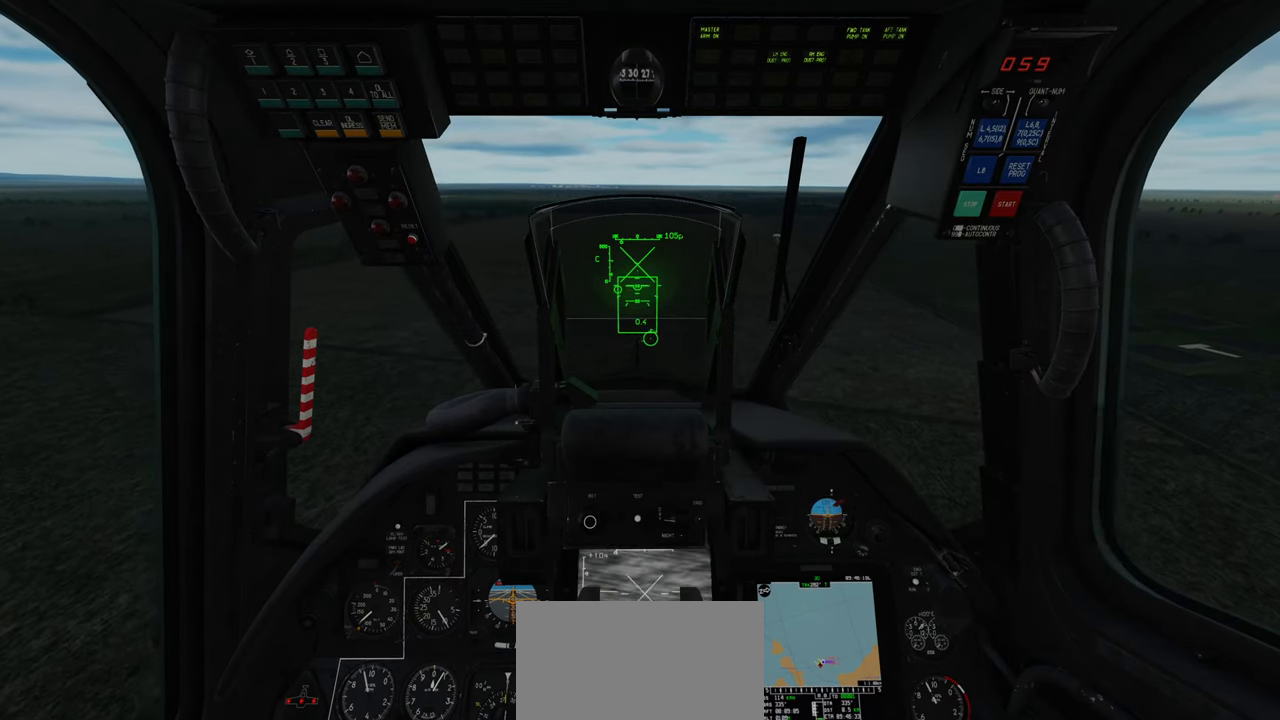
{"buttons": ["Y"], "left_stick": "up-left", "right_stick": "center", "events": []}
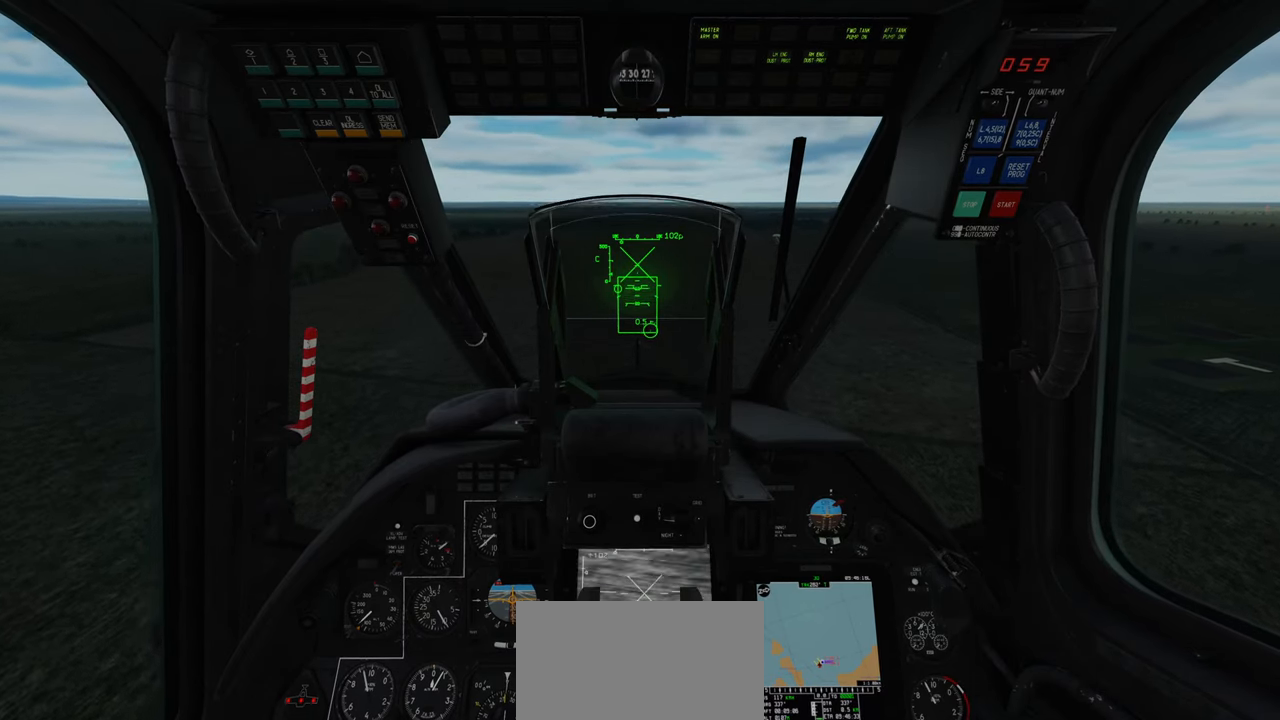
{"buttons": ["Y"], "left_stick": "up-left", "right_stick": "center", "events": []}
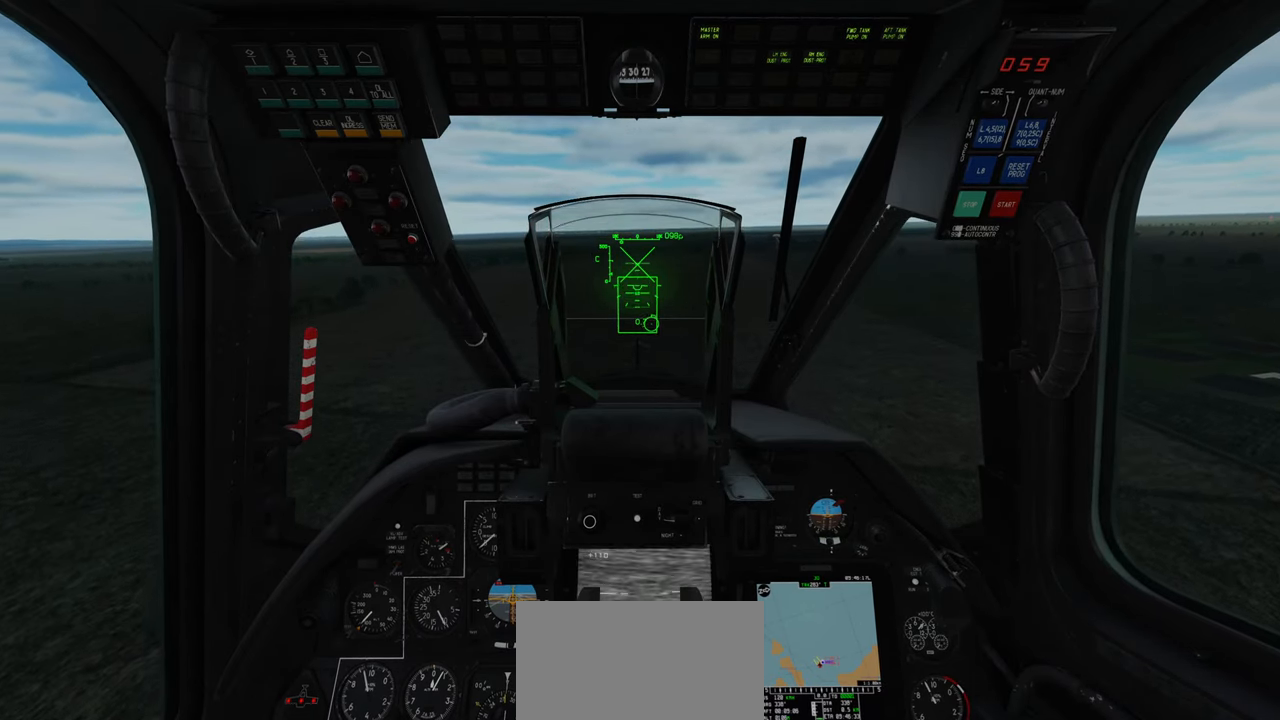
{"buttons": ["Y"], "left_stick": "up-left", "right_stick": "center", "events": []}
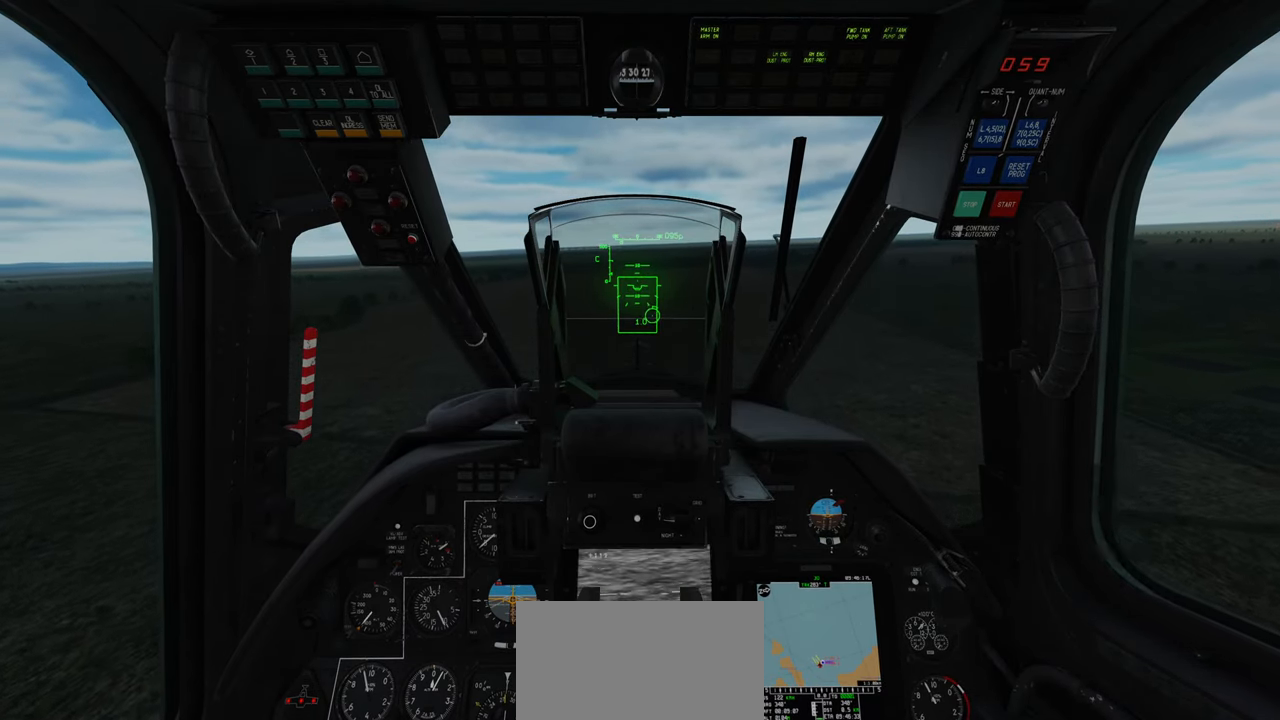
{"buttons": ["Y"], "left_stick": "up-left", "right_stick": "center", "events": []}
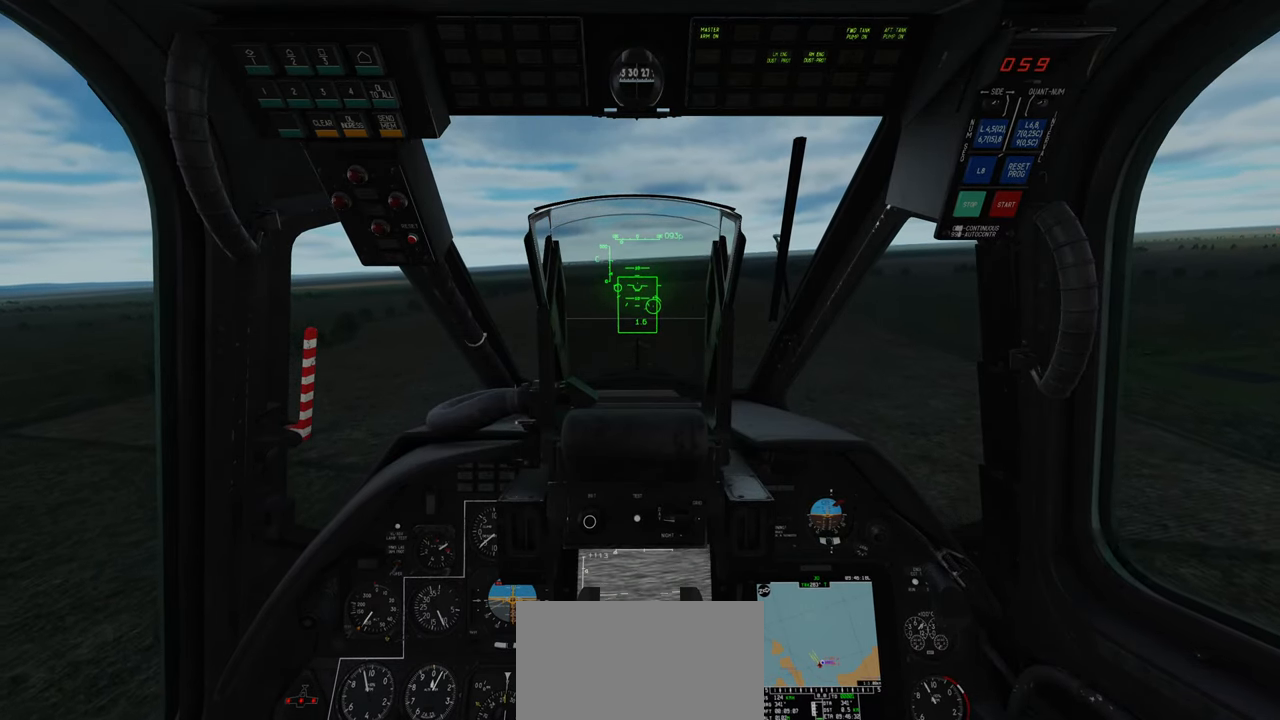
{"buttons": ["Y"], "left_stick": "up-left", "right_stick": "center", "events": []}
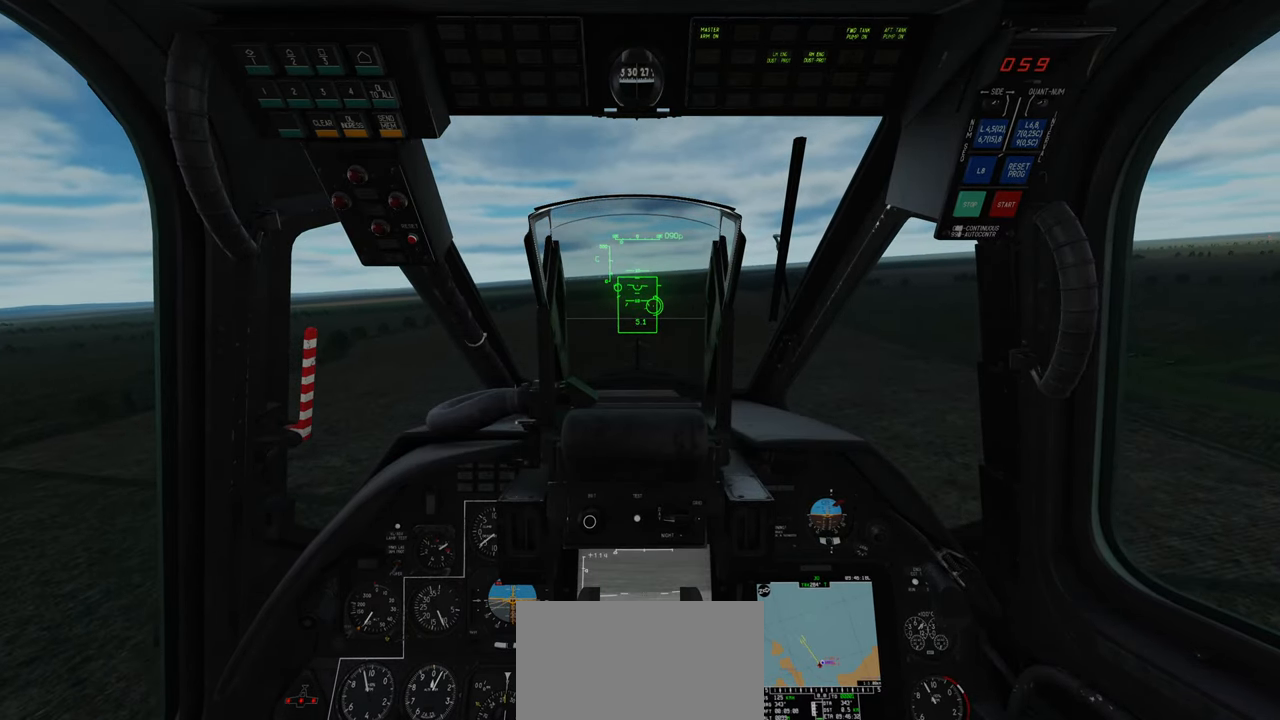
{"buttons": ["Y"], "left_stick": "up-left", "right_stick": "center", "events": []}
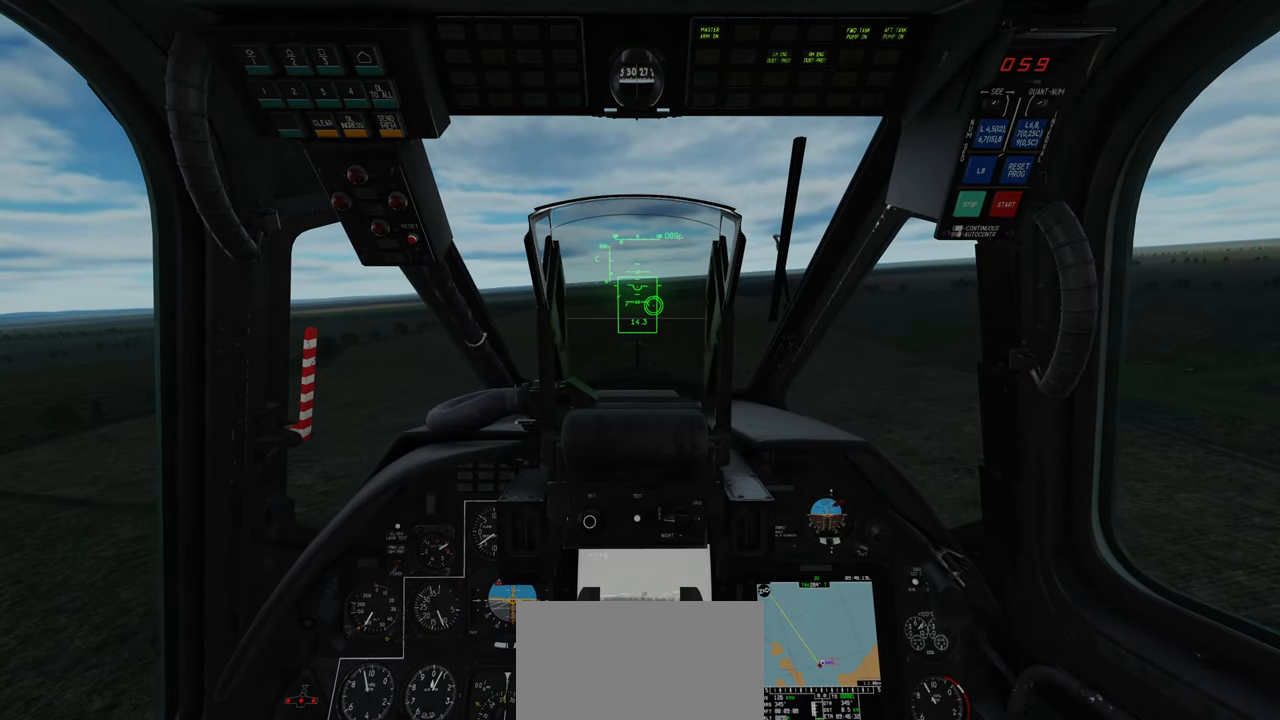
{"buttons": ["Y"], "left_stick": "up-left", "right_stick": "center", "events": []}
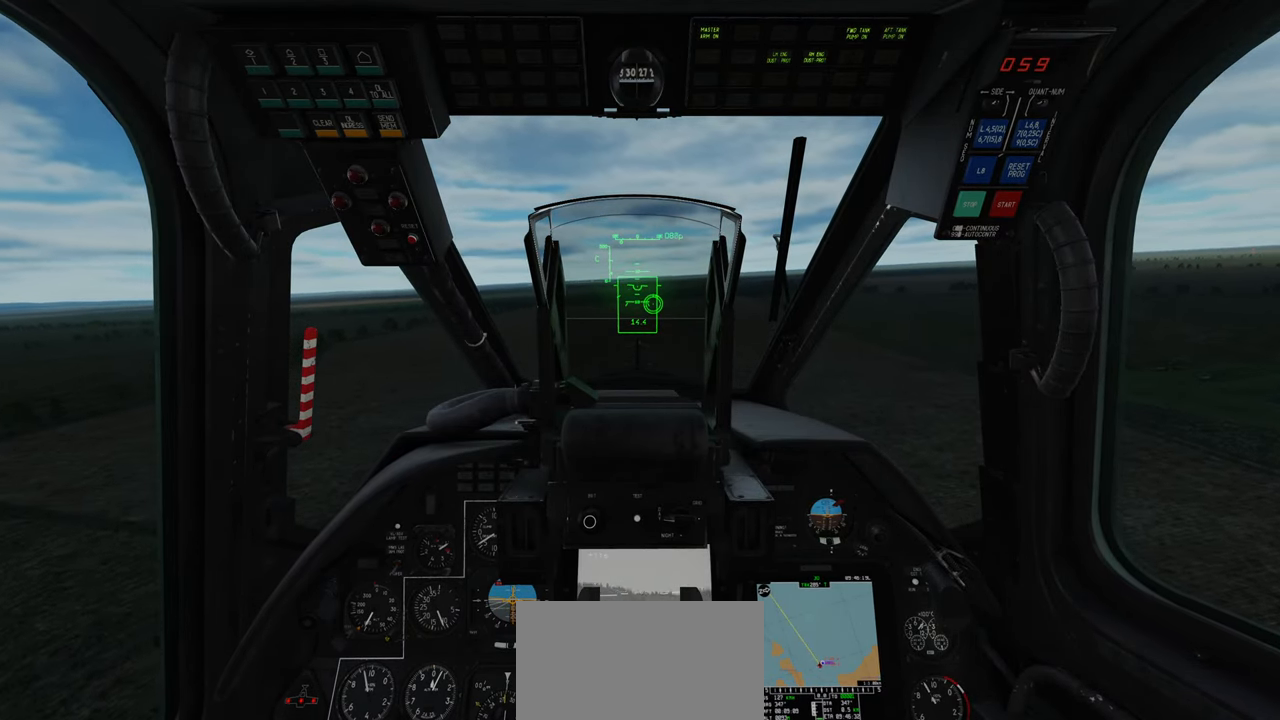
{"buttons": ["Y"], "left_stick": "up-left", "right_stick": "center", "events": []}
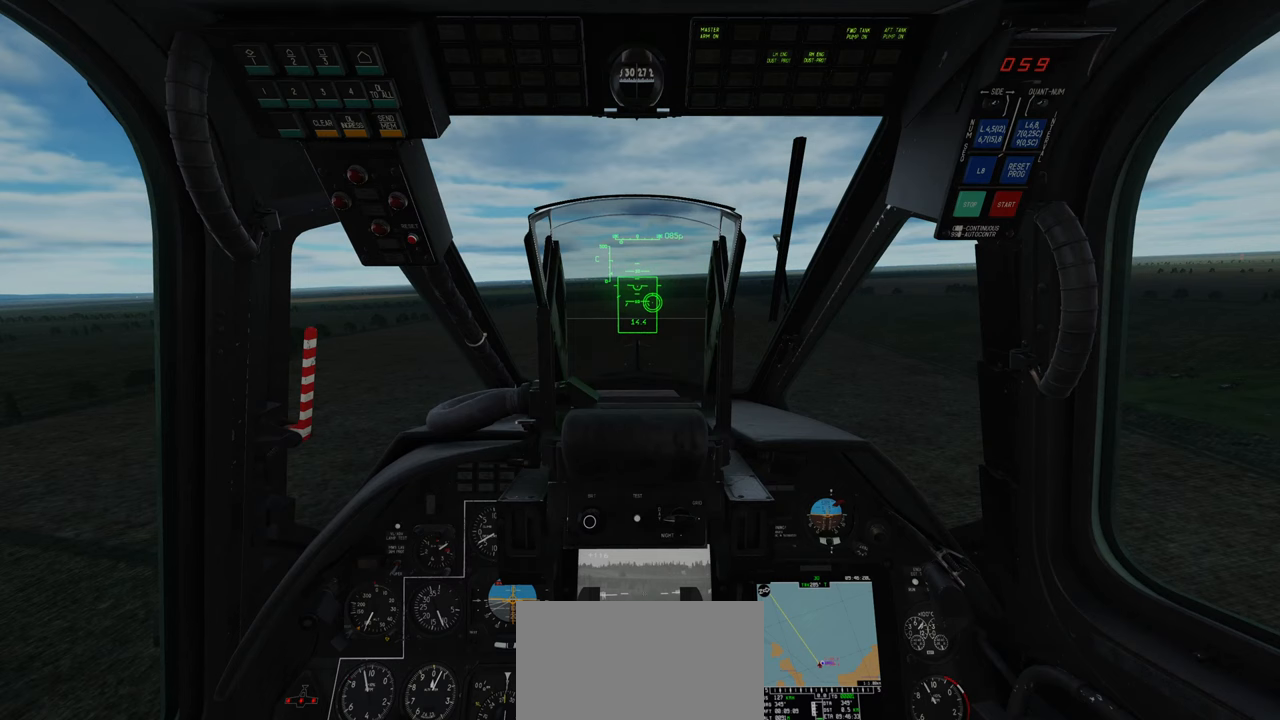
{"buttons": ["Y"], "left_stick": "up-left", "right_stick": "center"}
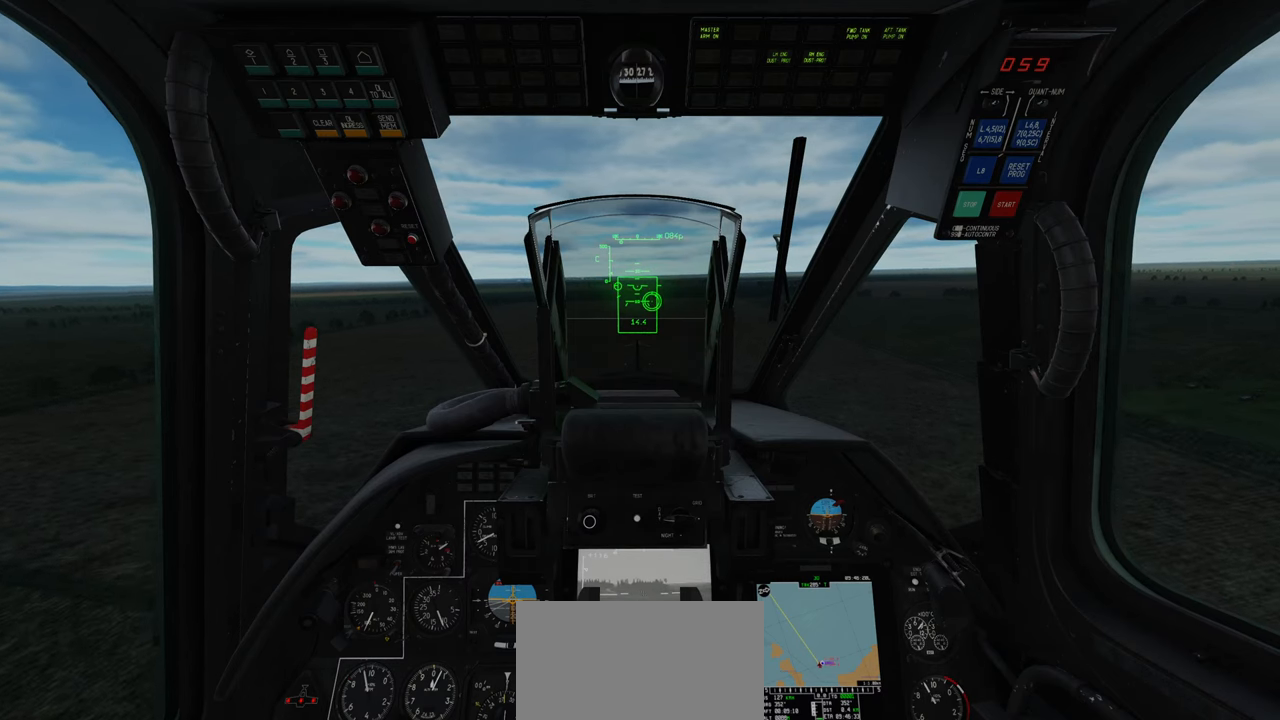
{"buttons": ["Y"], "left_stick": "up-left", "right_stick": "center"}
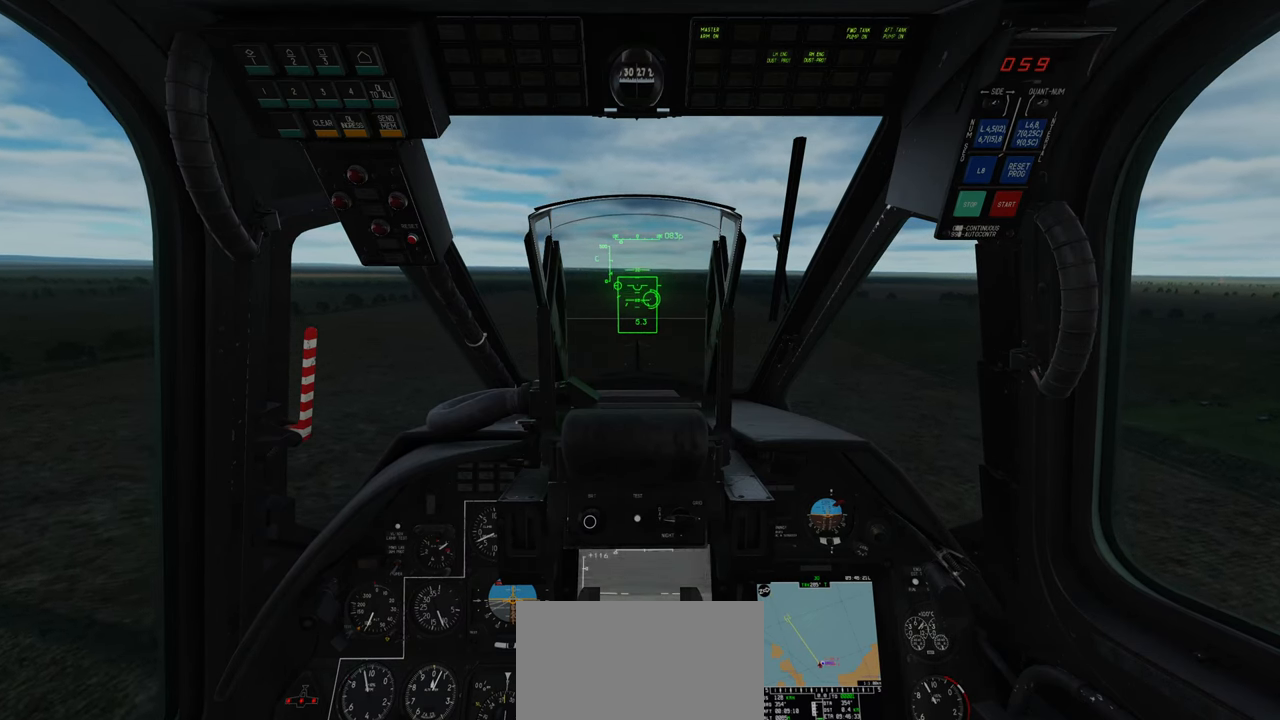
{"buttons": ["Y"], "left_stick": "up-left", "right_stick": "center"}
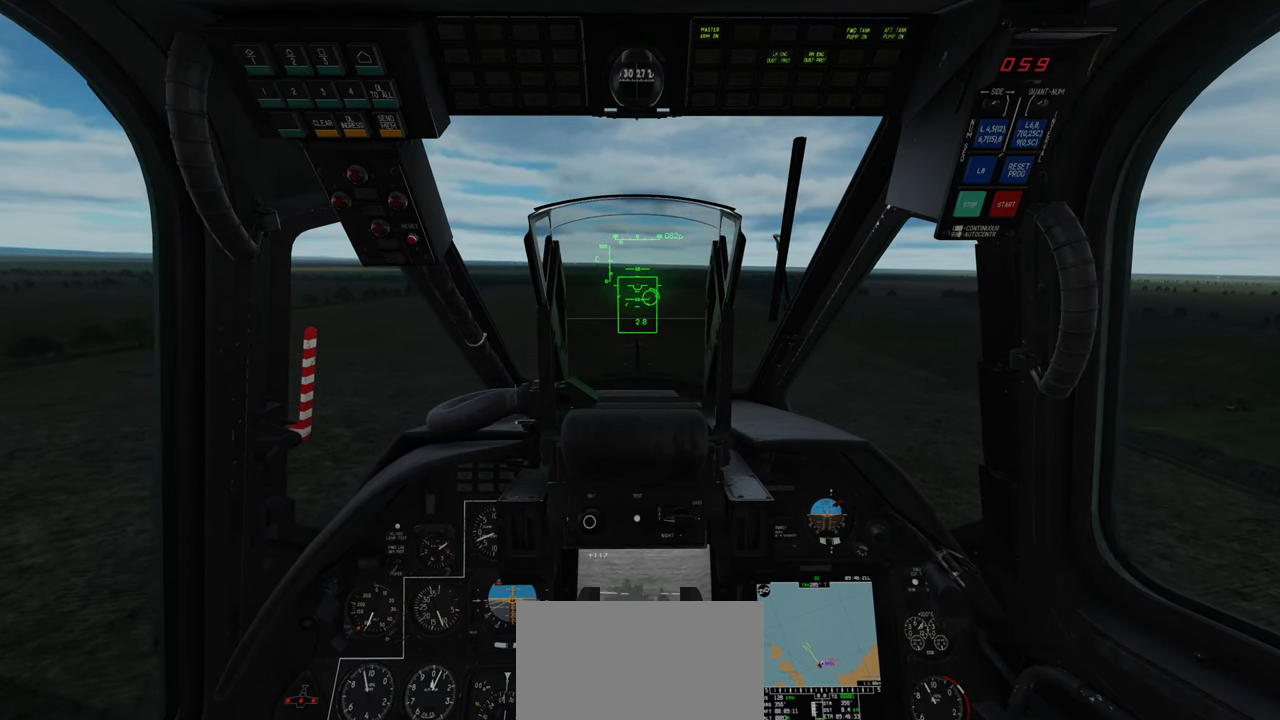
{"buttons": ["Y"], "left_stick": "up-left", "right_stick": "center"}
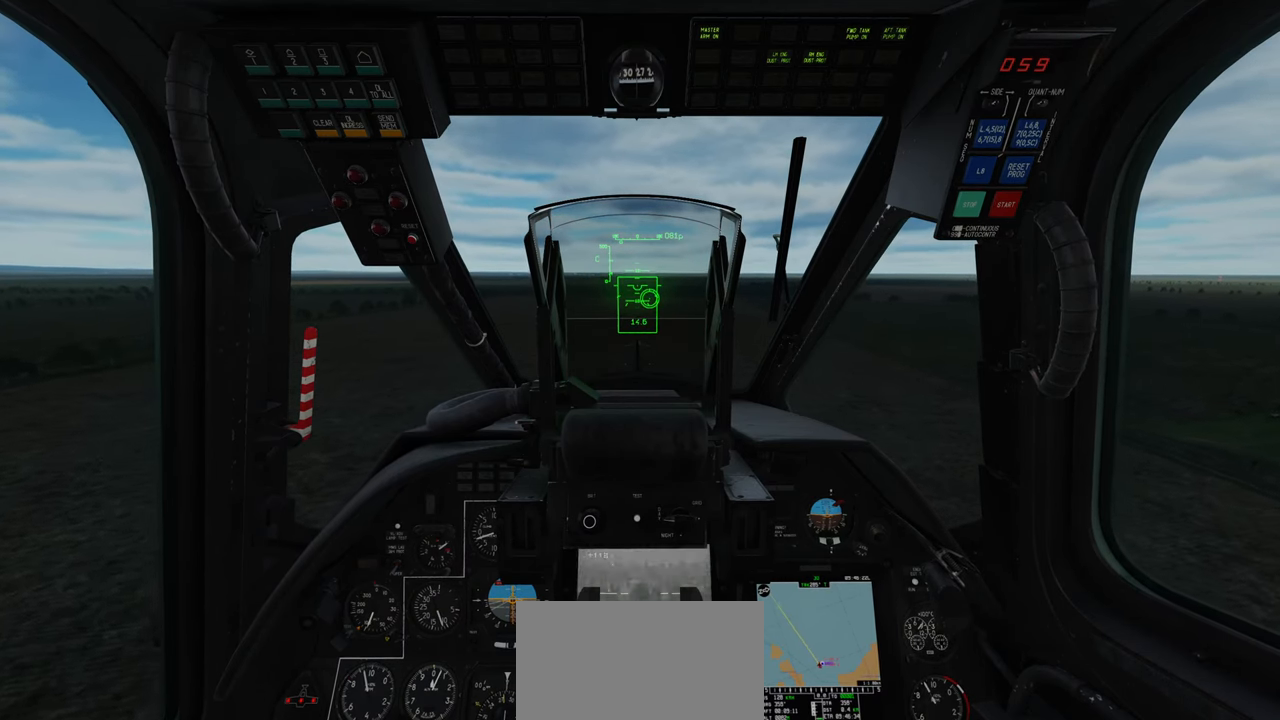
{"buttons": ["Y"], "left_stick": "up-left", "right_stick": "center", "events": []}
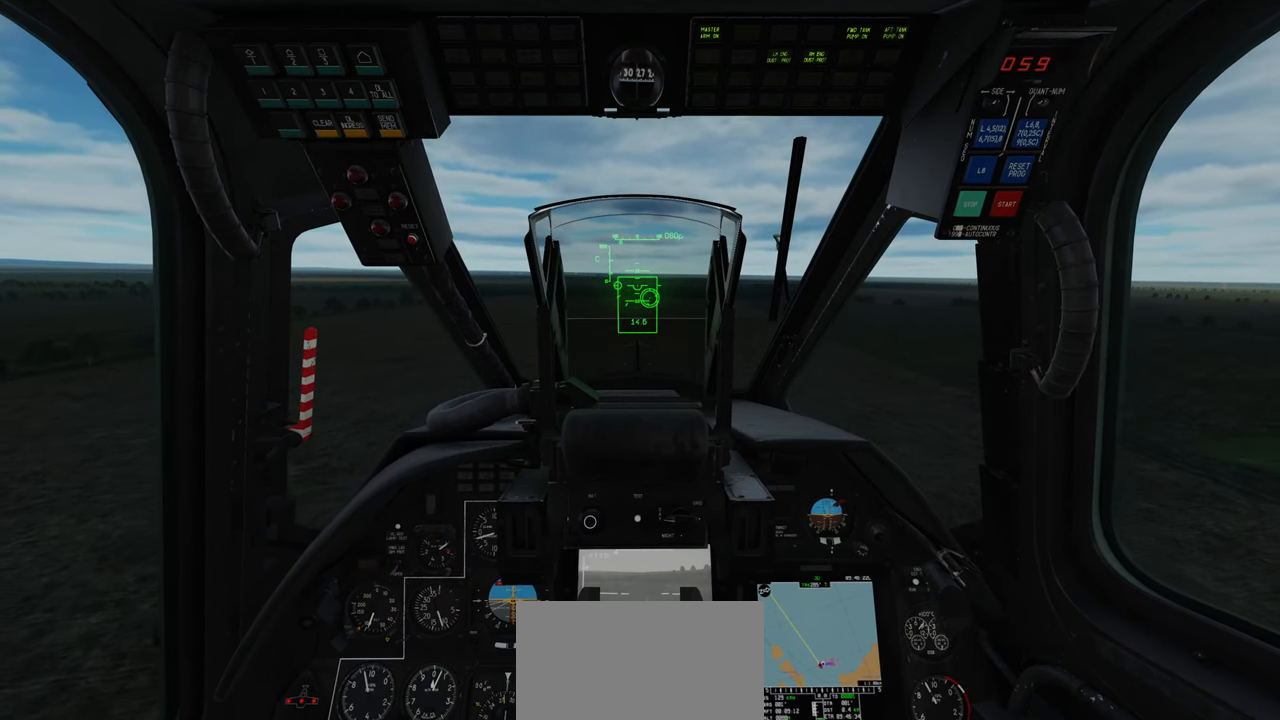
{"buttons": ["Y"], "left_stick": "up-left", "right_stick": "center", "events": []}
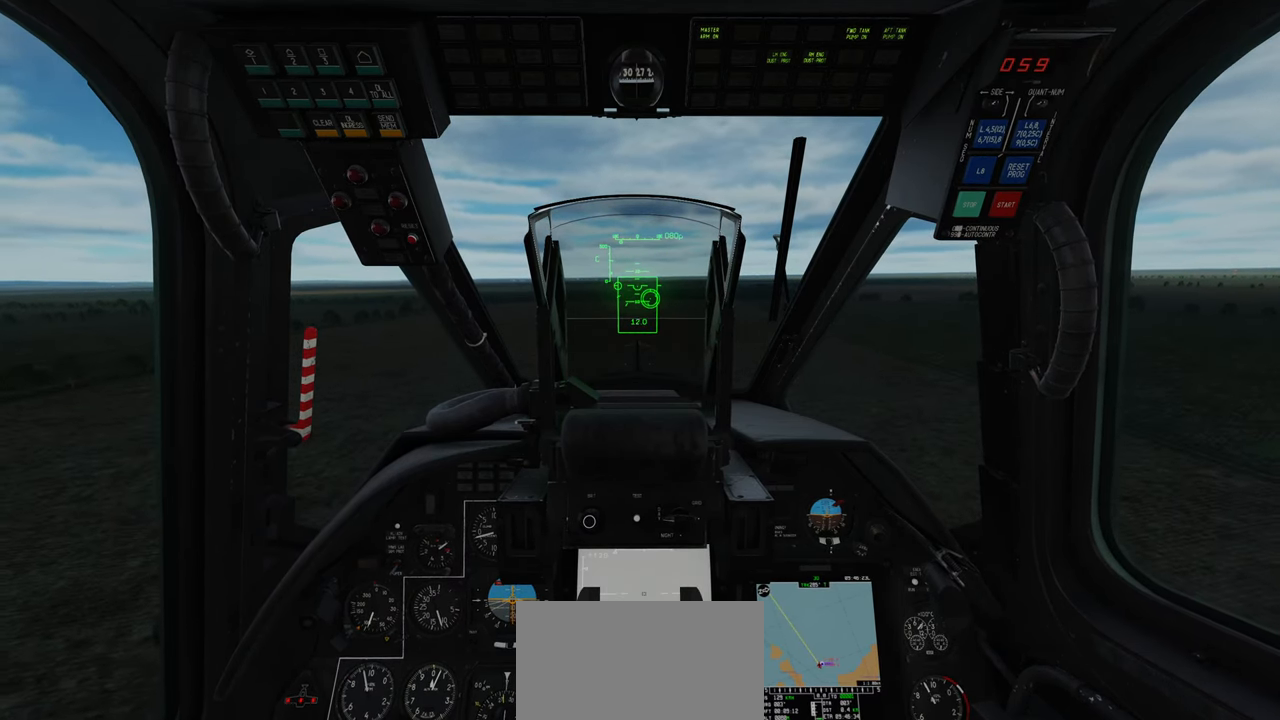
{"buttons": ["Y"], "left_stick": "up-left", "right_stick": "center", "events": []}
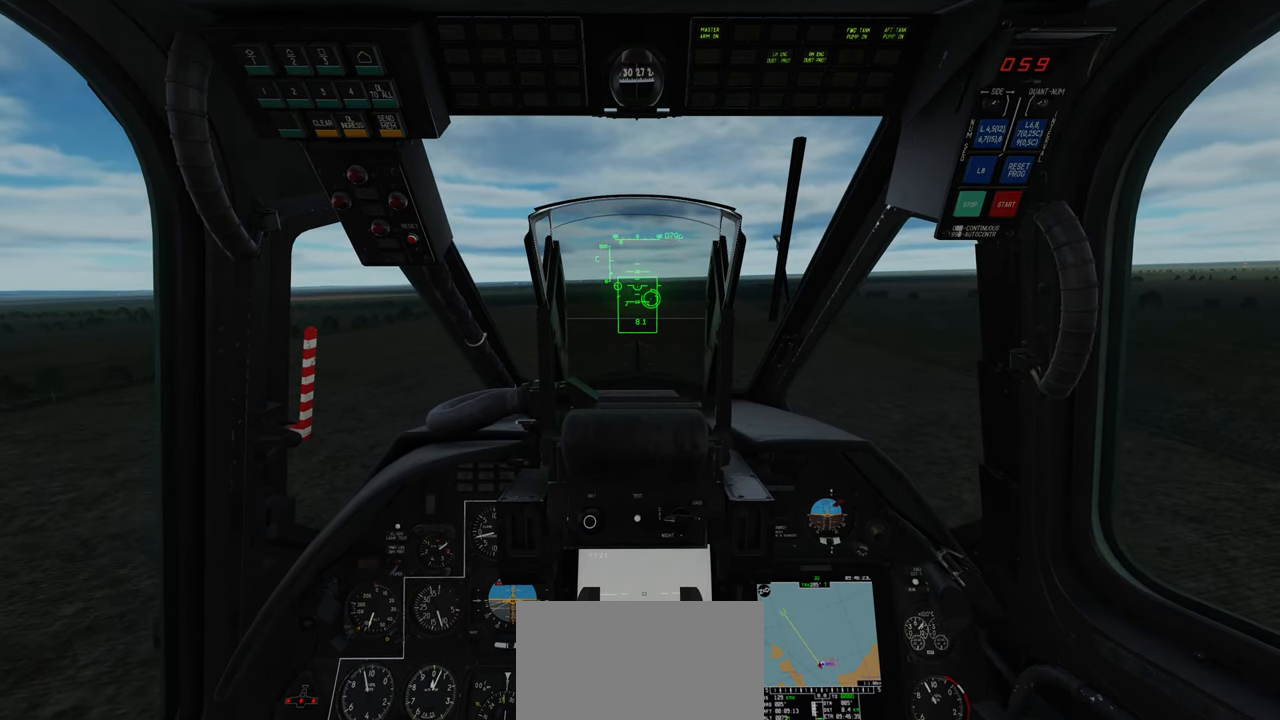
{"buttons": [], "left_stick": "center", "right_stick": "center", "events": [[83, "Y", "up"], [167, "left_stick", "center"]]}